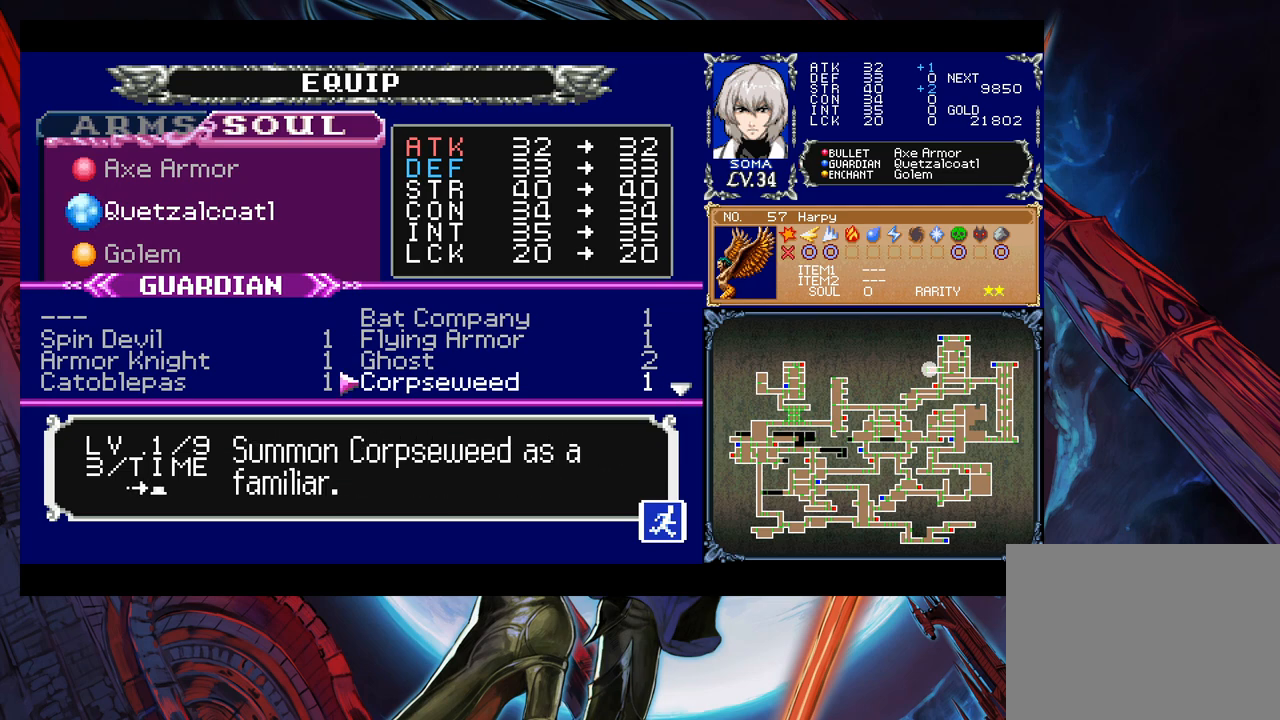
Gameplay with a controller (Xbox layout); each line is a JSON object with the inputs held at the frame after it. "events" lists button and stick changes between this image and that frame as [ms after this image, input, new state], when the widget could be followed in between. Not read: L2 R2.
{"buttons": [], "left_stick": "center", "right_stick": "center", "events": [[283, "left_stick", "down"], [433, "left_stick", "center"]]}
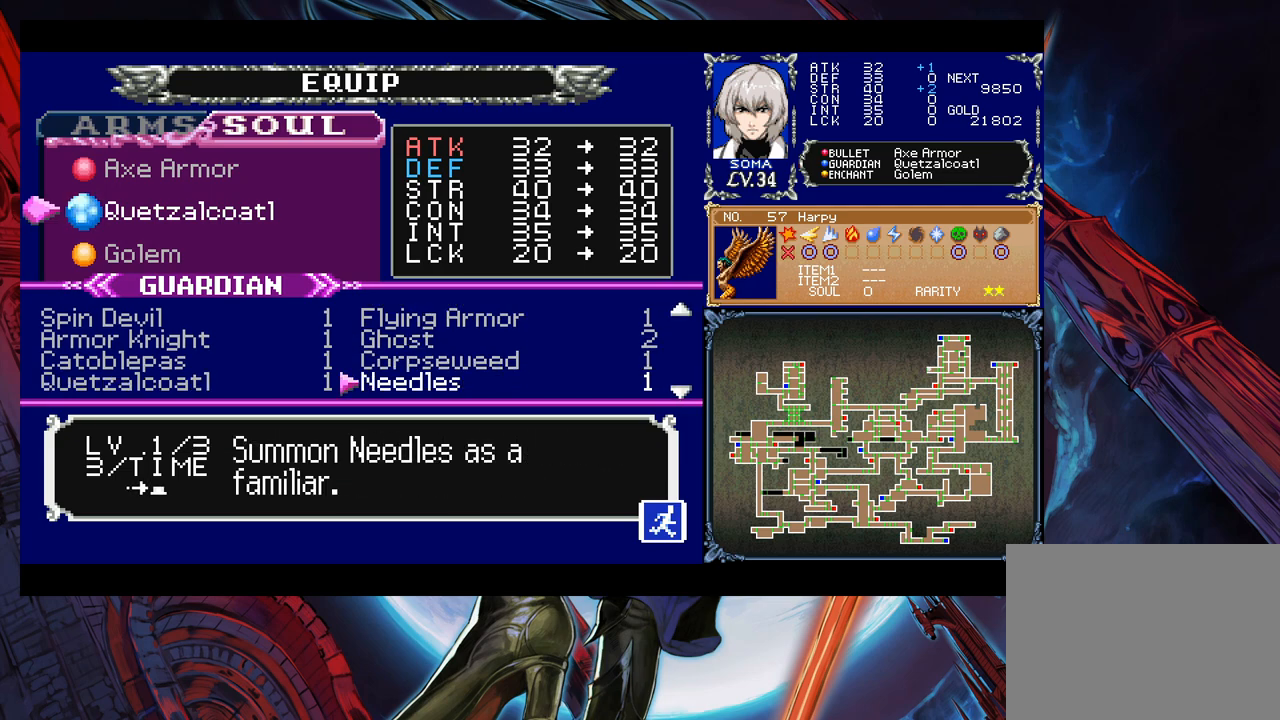
{"buttons": [], "left_stick": "center", "right_stick": "center", "events": [[333, "left_stick", "down"], [467, "left_stick", "center"]]}
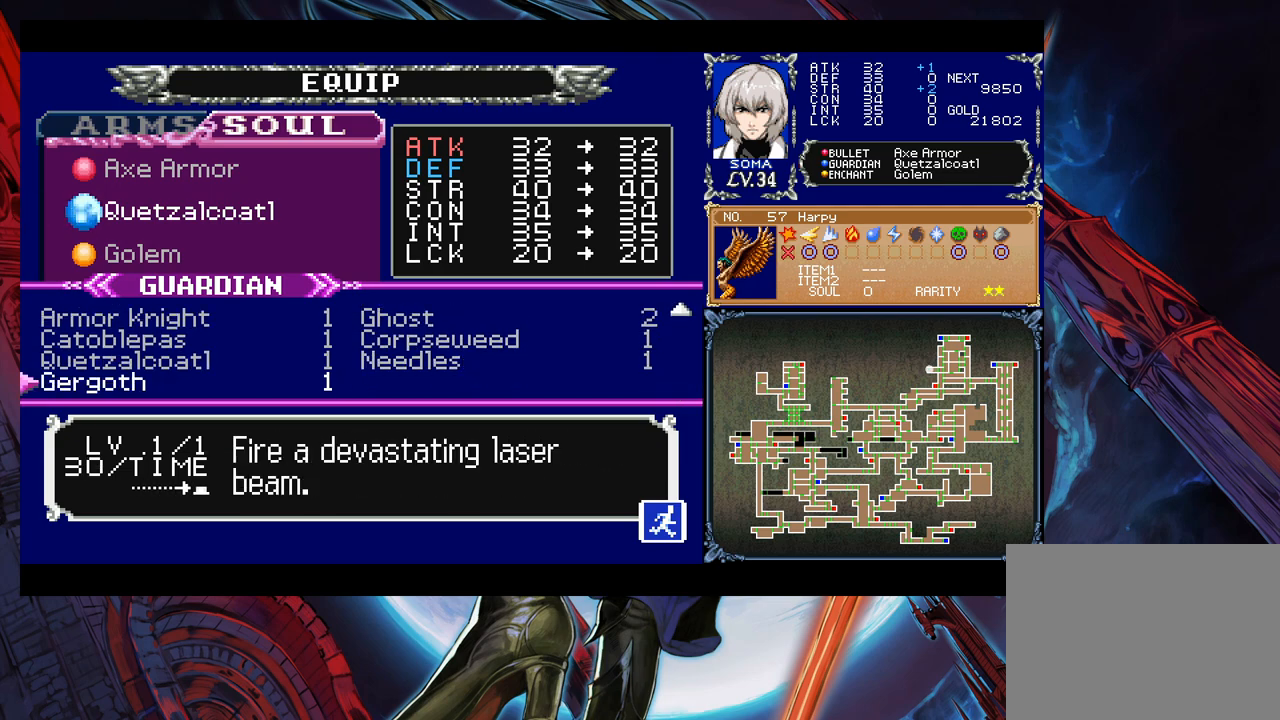
{"buttons": [], "left_stick": "center", "right_stick": "center", "events": []}
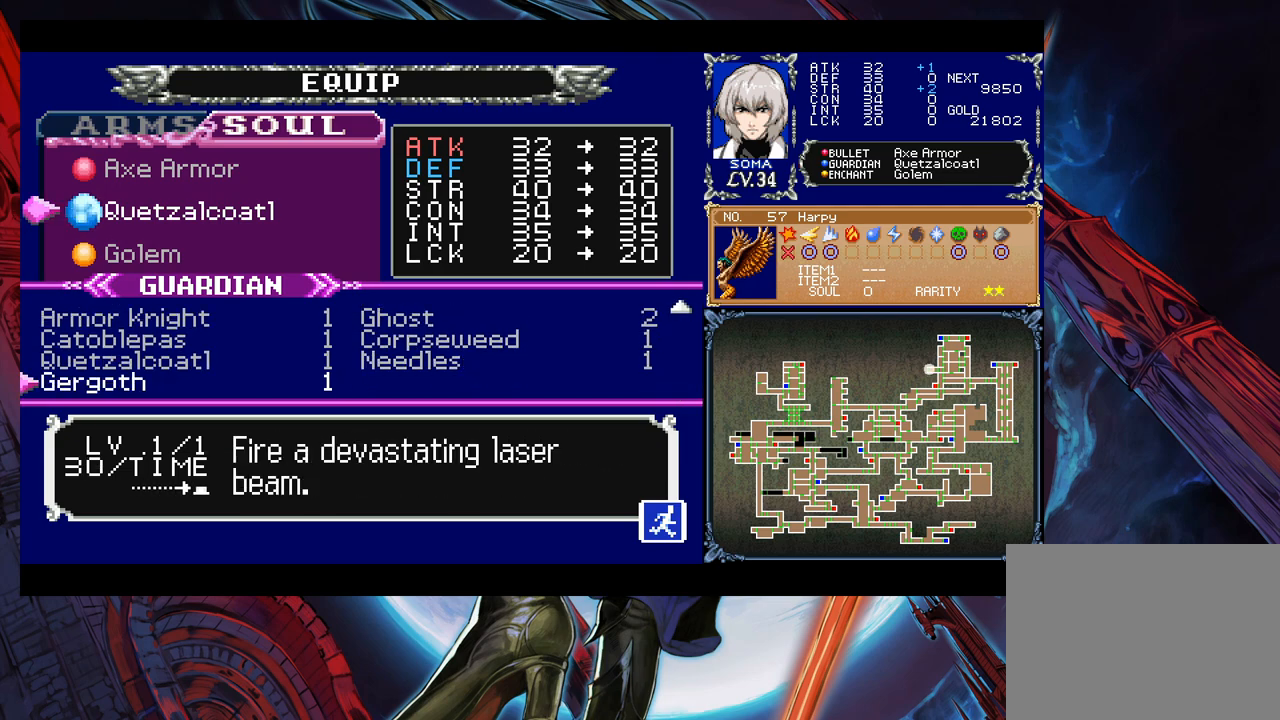
{"buttons": [], "left_stick": "center", "right_stick": "center", "events": []}
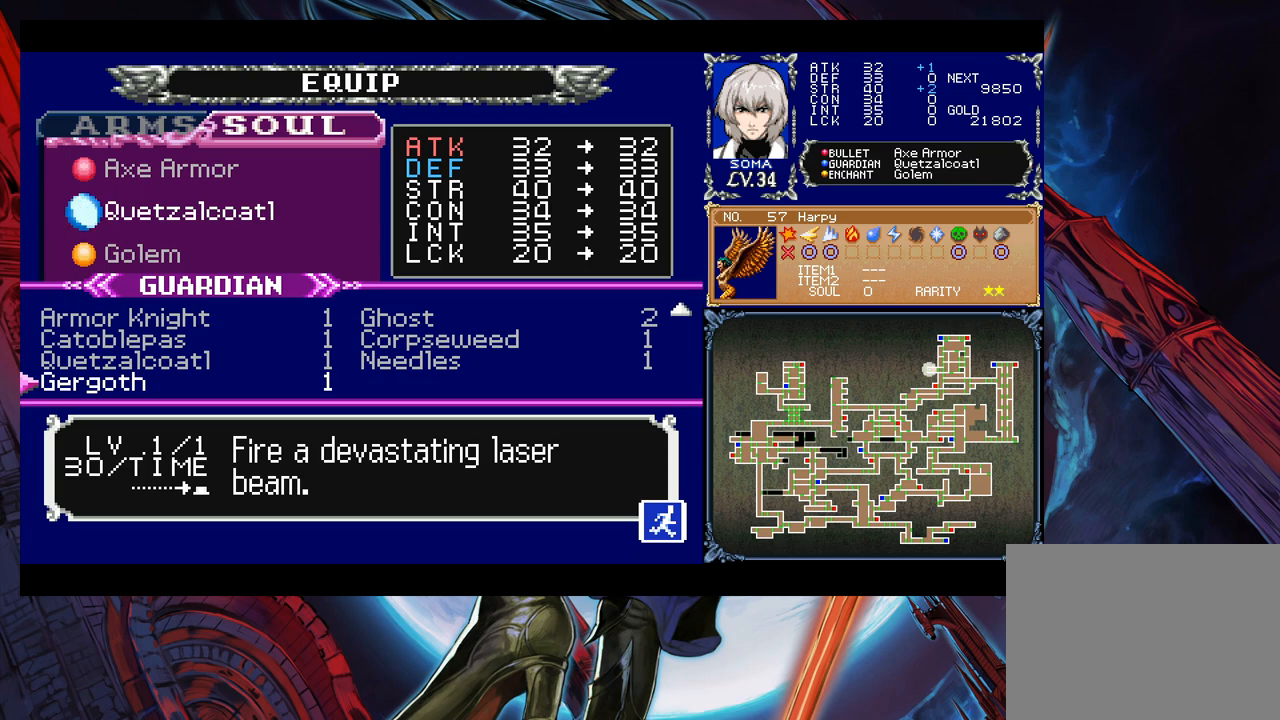
{"buttons": [], "left_stick": "up", "right_stick": "center", "events": [[67, "left_stick", "up"]]}
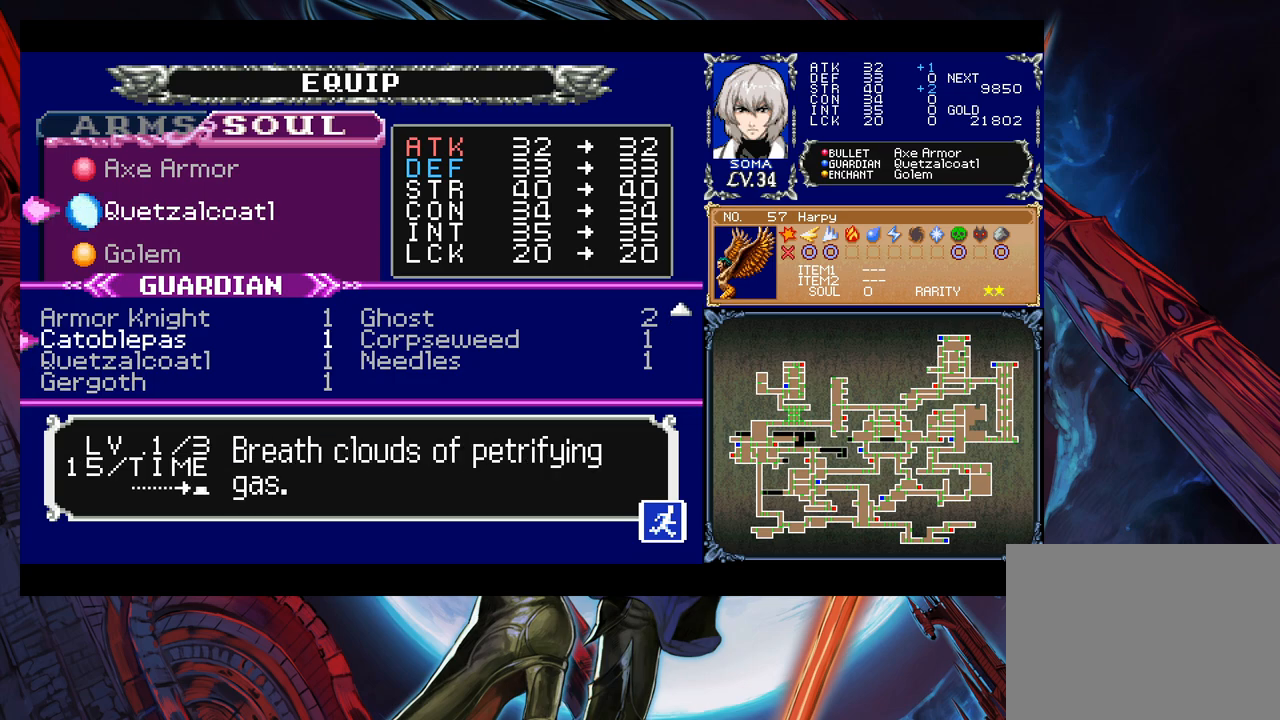
{"buttons": [], "left_stick": "up", "right_stick": "center", "events": []}
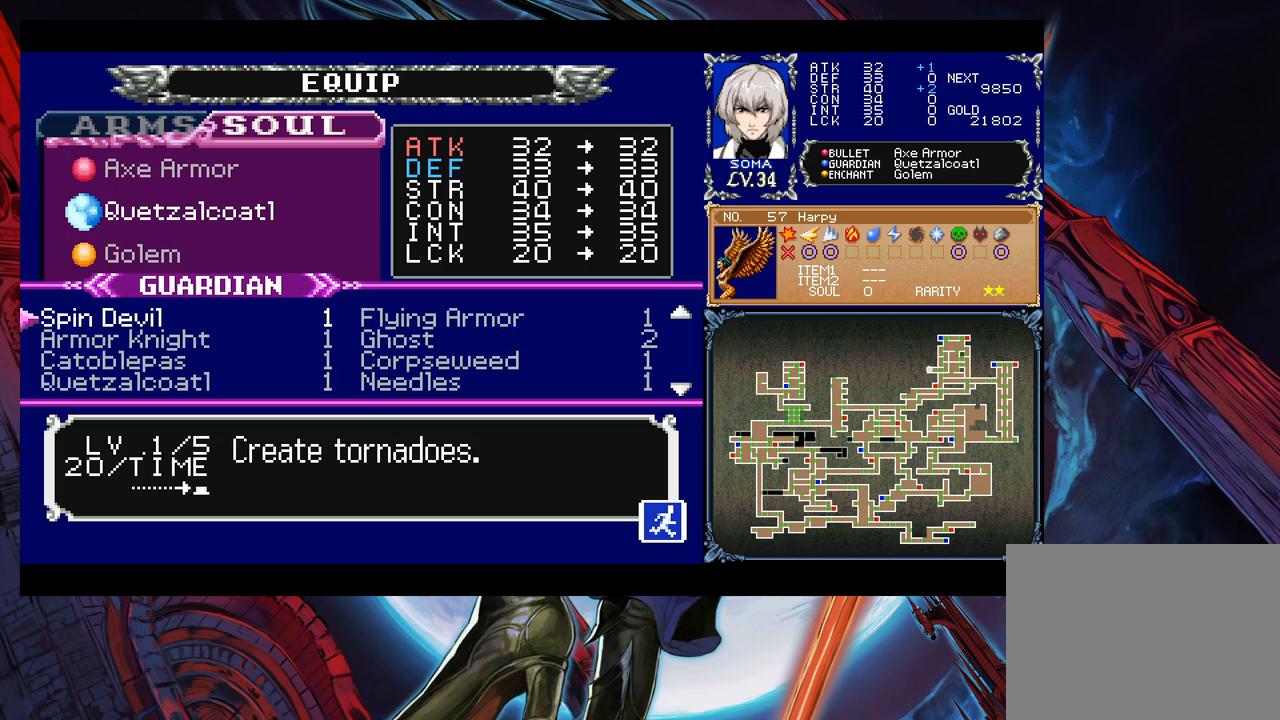
{"buttons": [], "left_stick": "center", "right_stick": "center", "events": [[67, "left_stick", "center"], [383, "left_stick", "down"], [483, "left_stick", "center"]]}
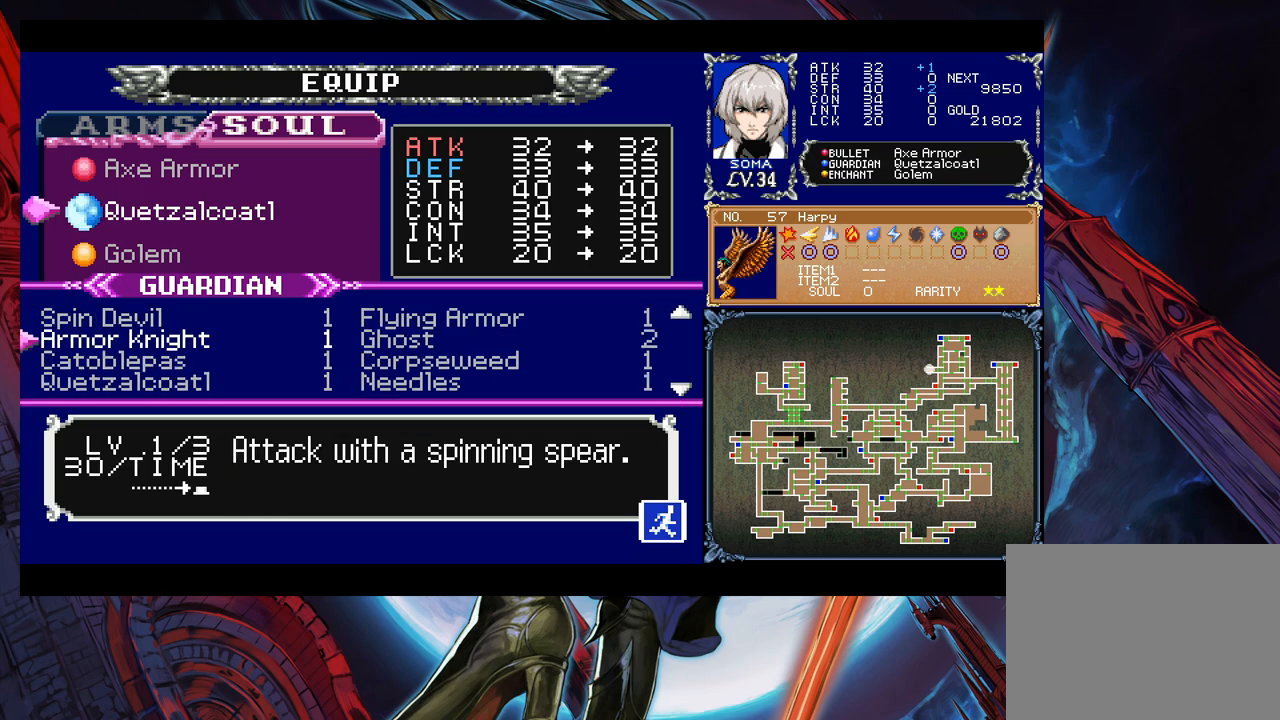
{"buttons": [], "left_stick": "center", "right_stick": "center", "events": []}
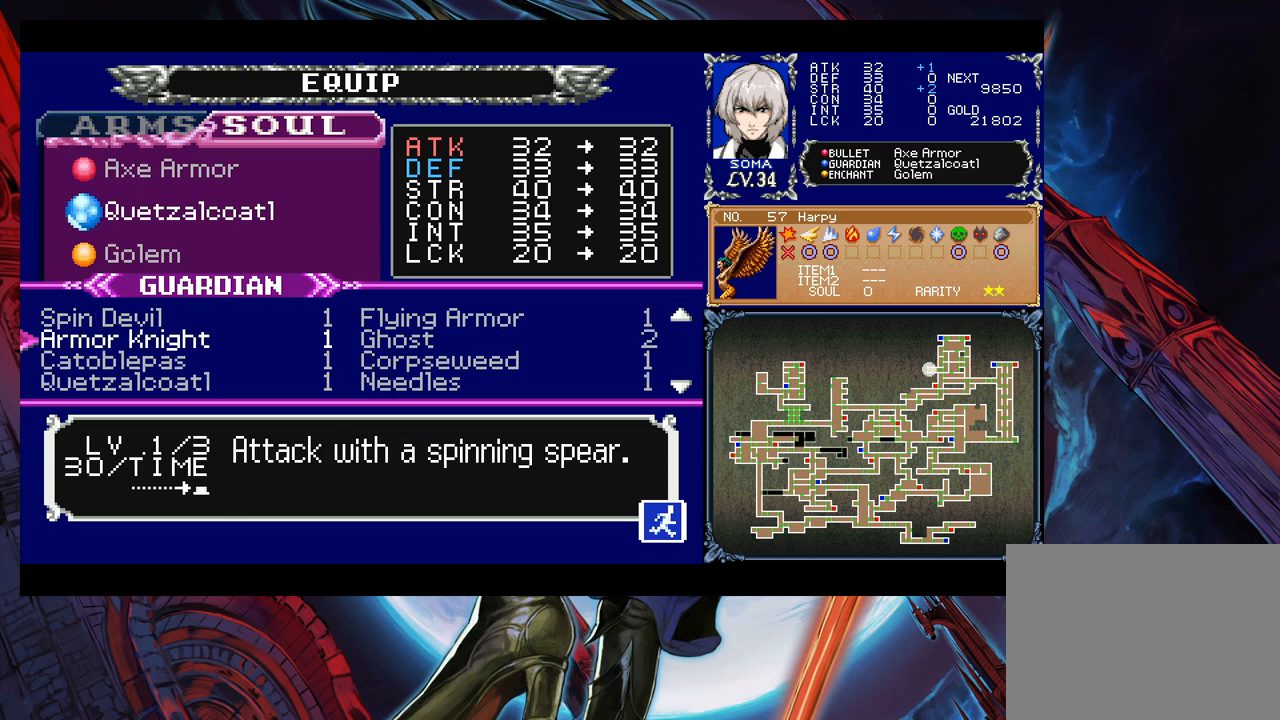
{"buttons": ["B"], "left_stick": "center", "right_stick": "center", "events": [[267, "A", "down"], [317, "A", "up"], [333, "B", "down"]]}
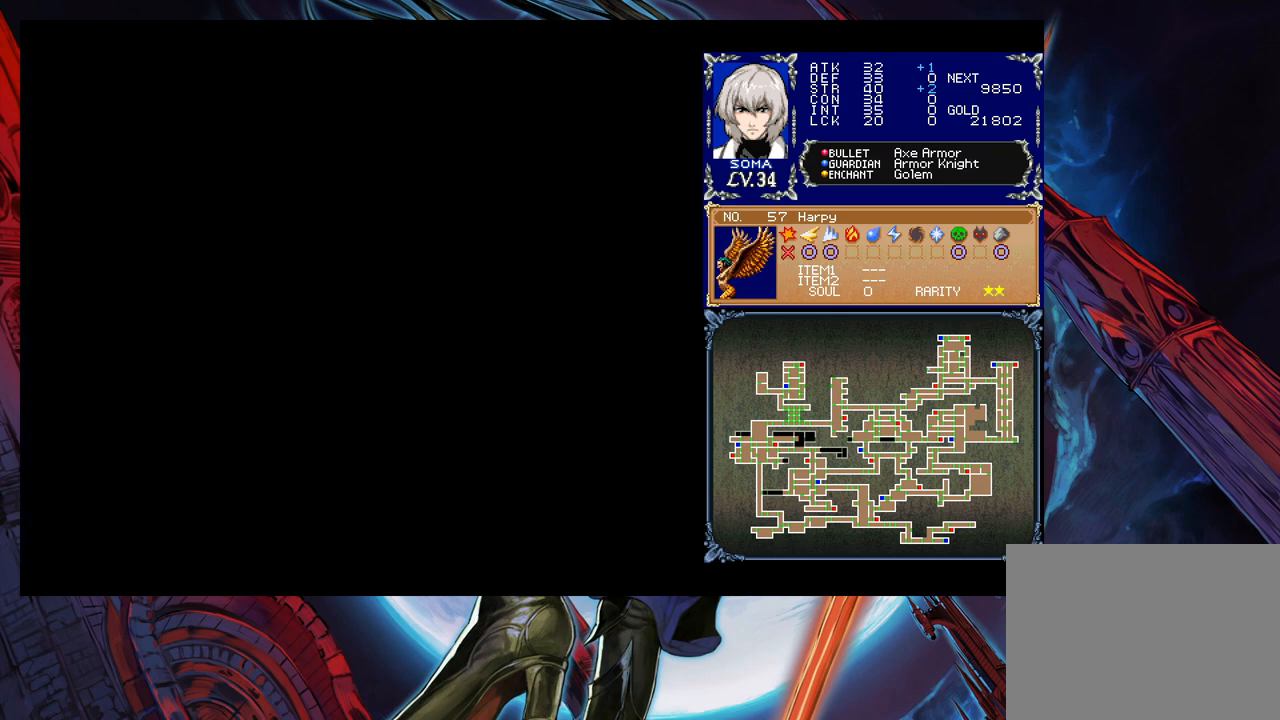
{"buttons": [], "left_stick": "center", "right_stick": "center", "events": [[17, "B", "up"]]}
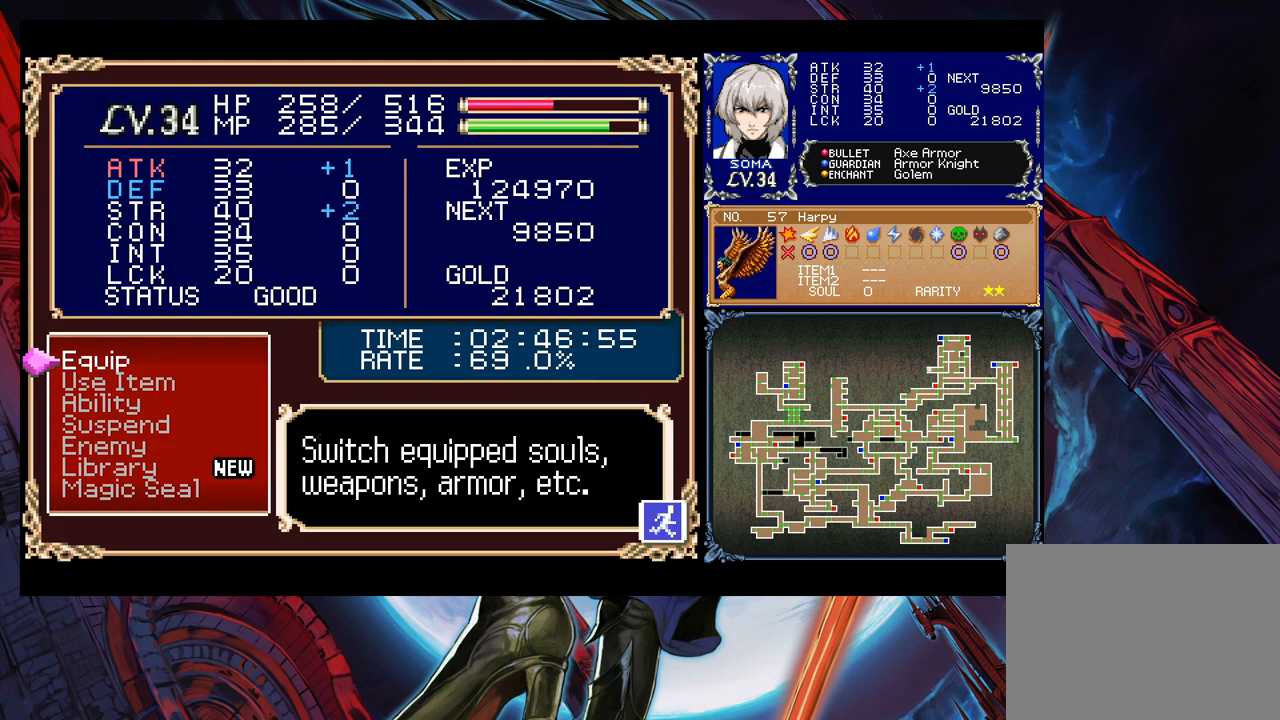
{"buttons": [], "left_stick": "center", "right_stick": "center", "events": [[133, "A", "down"], [283, "A", "up"]]}
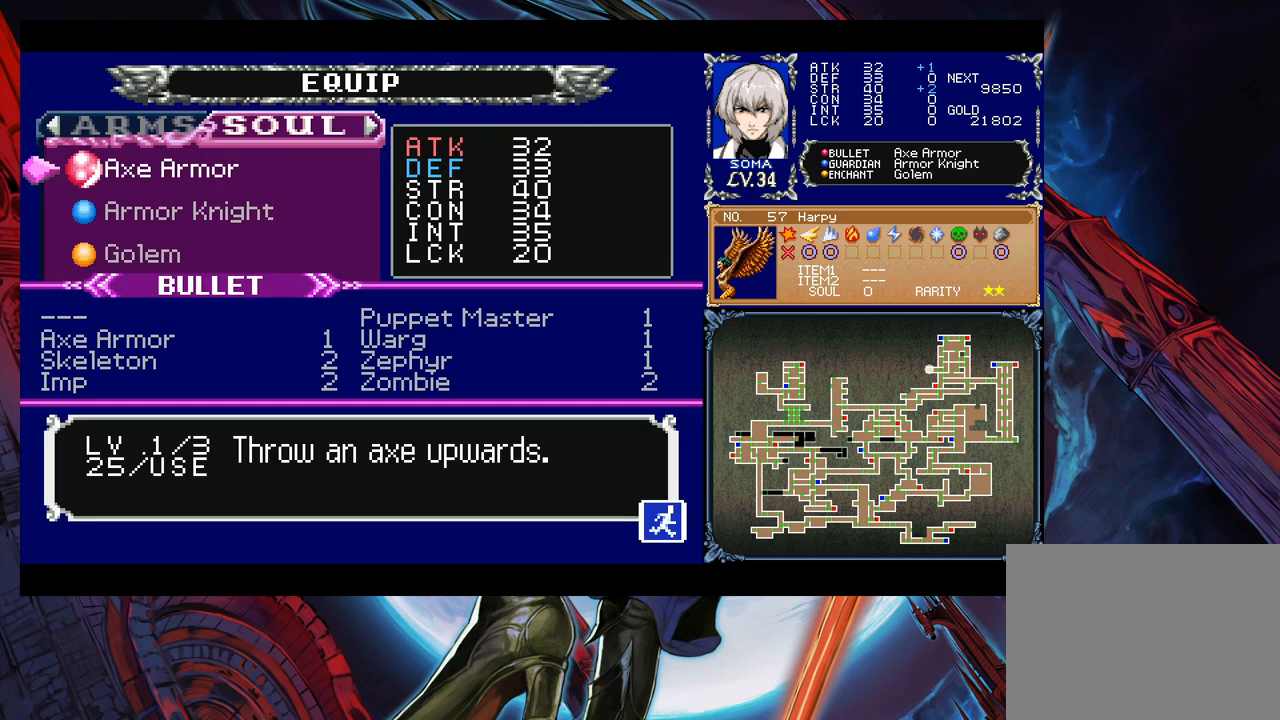
{"buttons": [], "left_stick": "center", "right_stick": "center", "events": [[183, "left_stick", "up"], [283, "left_stick", "center"]]}
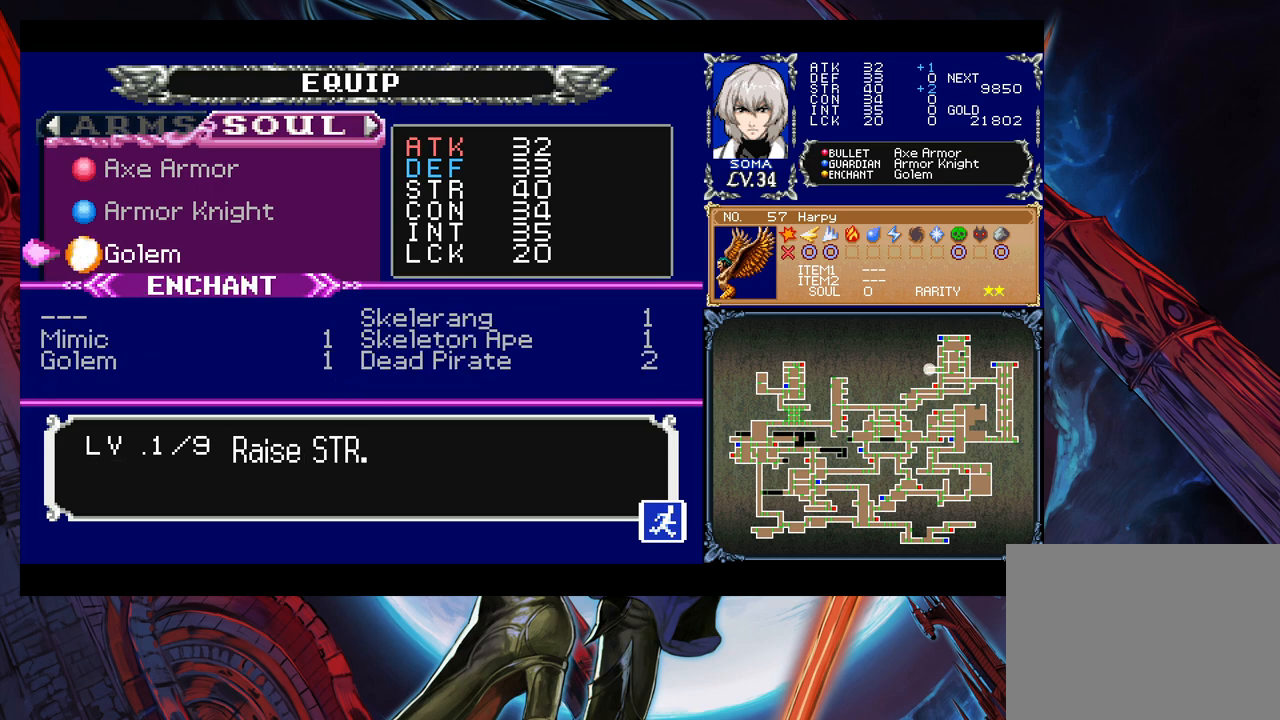
{"buttons": [], "left_stick": "center", "right_stick": "center", "events": [[117, "left_stick", "down"], [183, "left_stick", "center"], [267, "left_stick", "down"], [383, "A", "down"], [383, "left_stick", "center"], [467, "A", "up"]]}
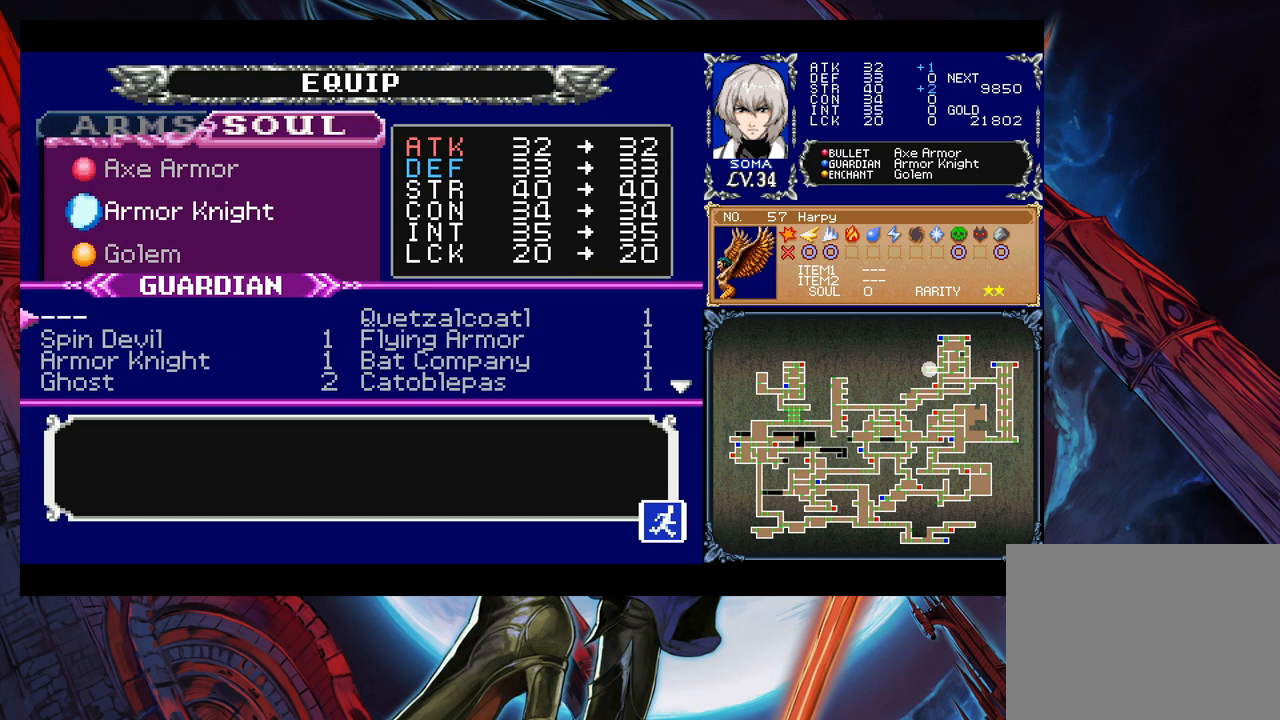
{"buttons": [], "left_stick": "center", "right_stick": "center", "events": [[133, "left_stick", "right"], [283, "left_stick", "center"]]}
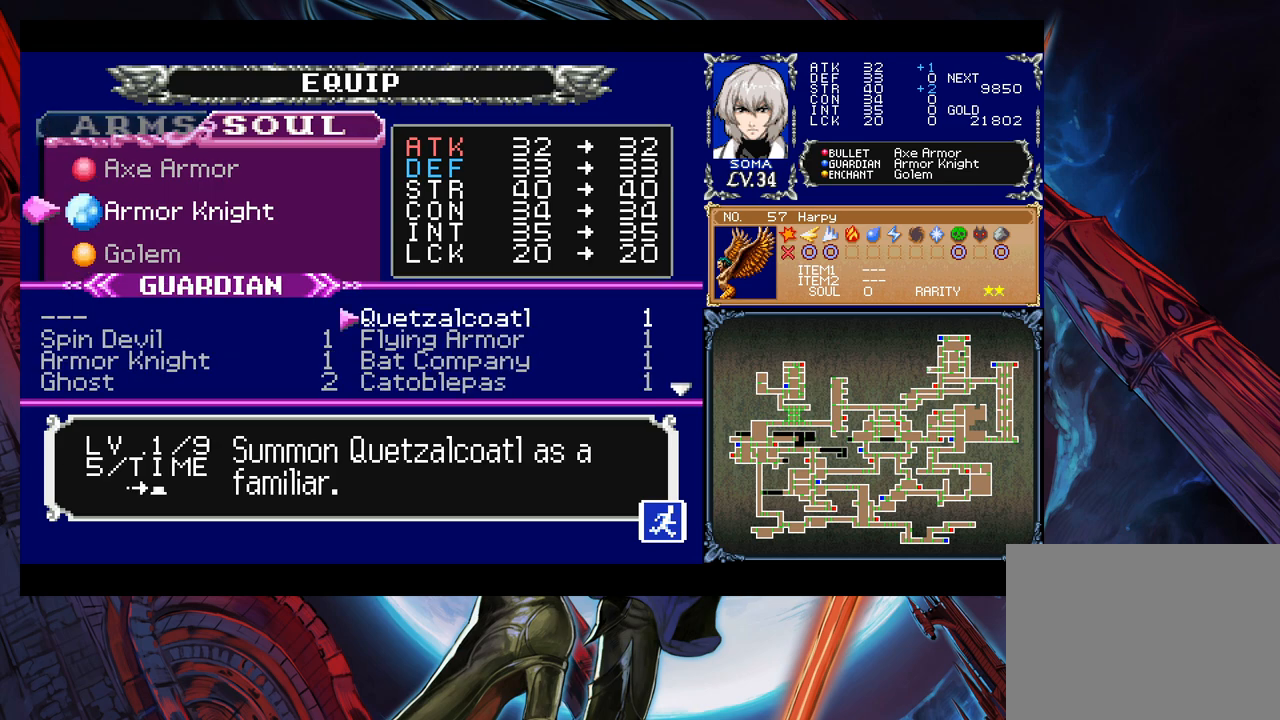
{"buttons": [], "left_stick": "center", "right_stick": "center", "events": [[317, "left_stick", "down"], [433, "left_stick", "center"]]}
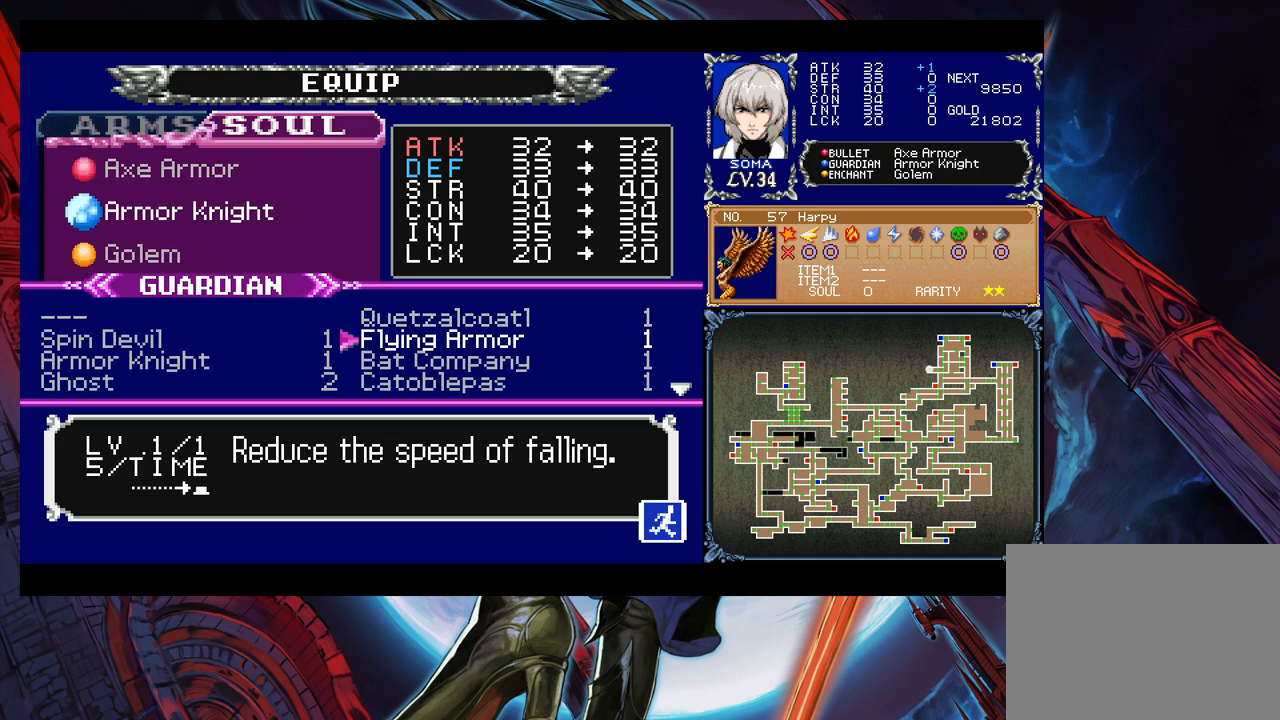
{"buttons": [], "left_stick": "center", "right_stick": "center", "events": [[133, "left_stick", "down"], [267, "left_stick", "center"]]}
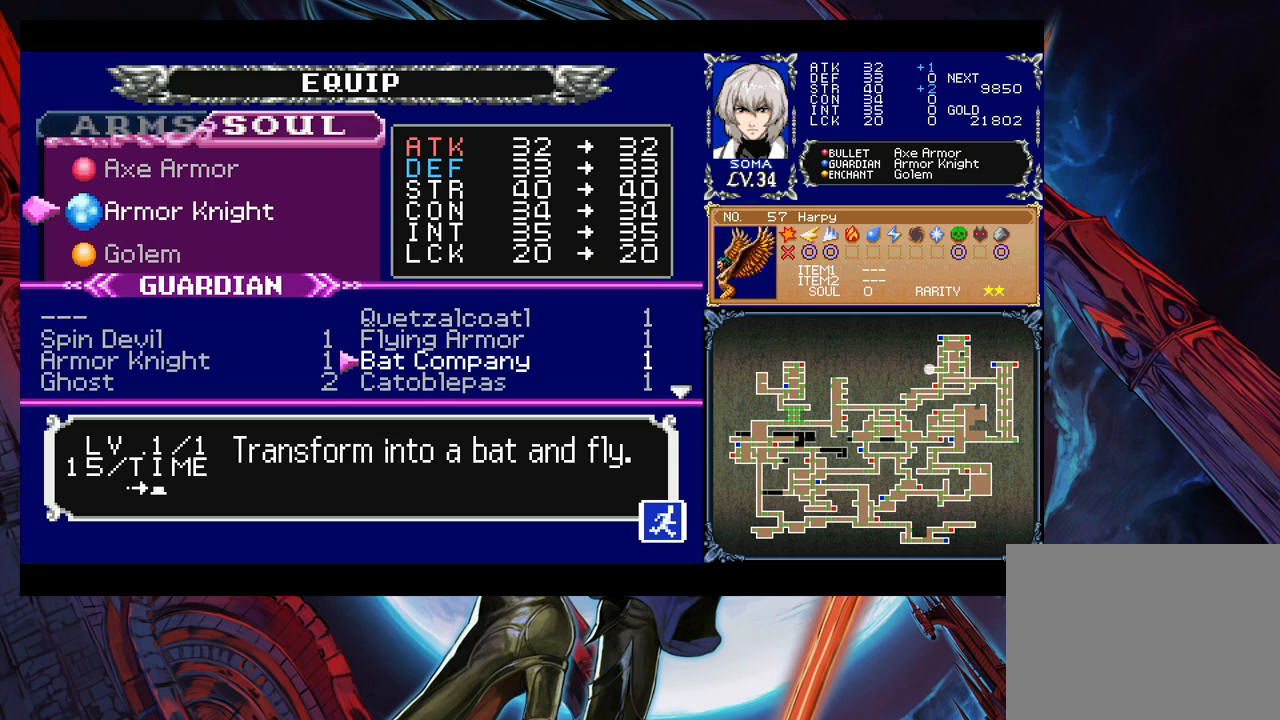
{"buttons": [], "left_stick": "center", "right_stick": "center", "events": []}
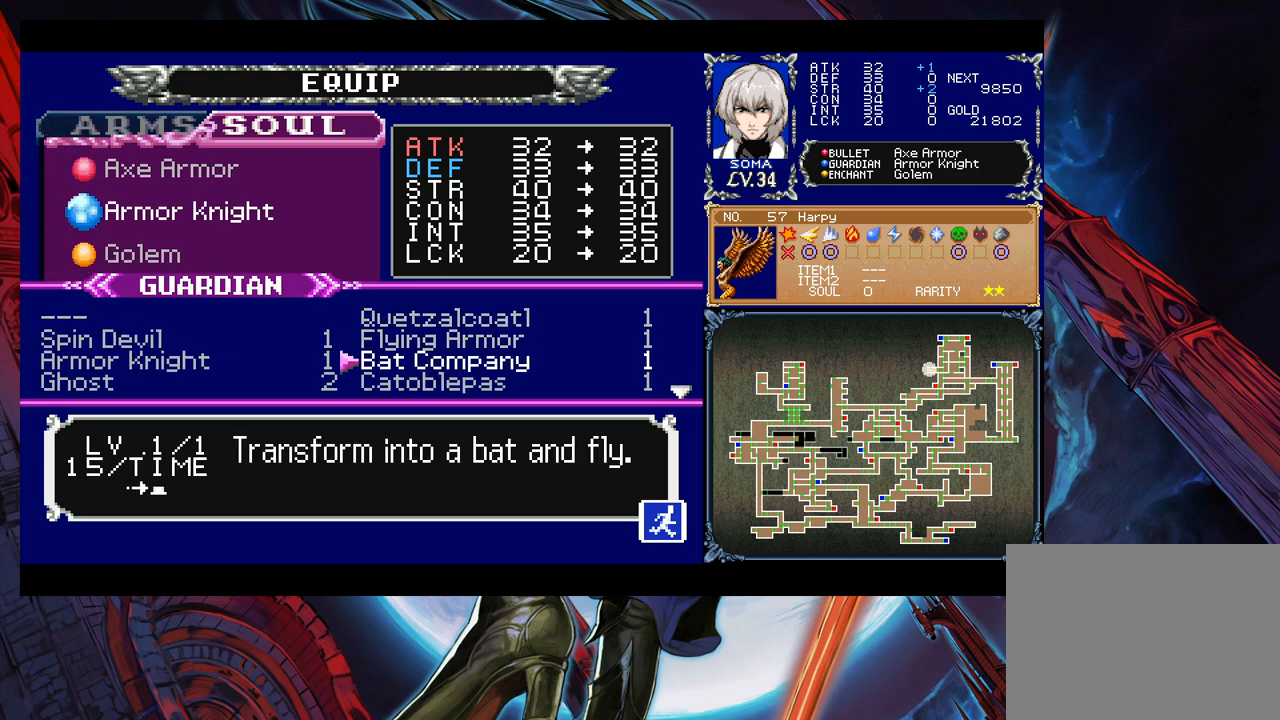
{"buttons": [], "left_stick": "left", "right_stick": "center", "events": [[383, "left_stick", "left"]]}
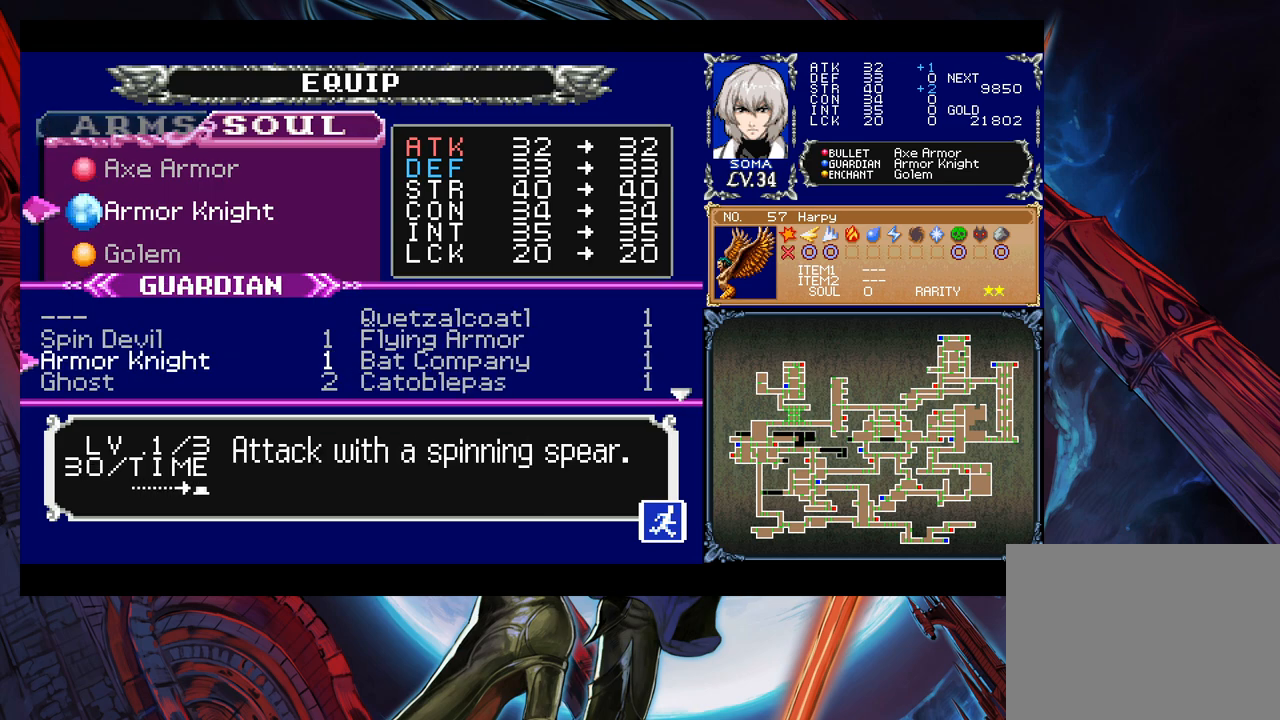
{"buttons": [], "left_stick": "center", "right_stick": "center", "events": [[33, "left_stick", "center"]]}
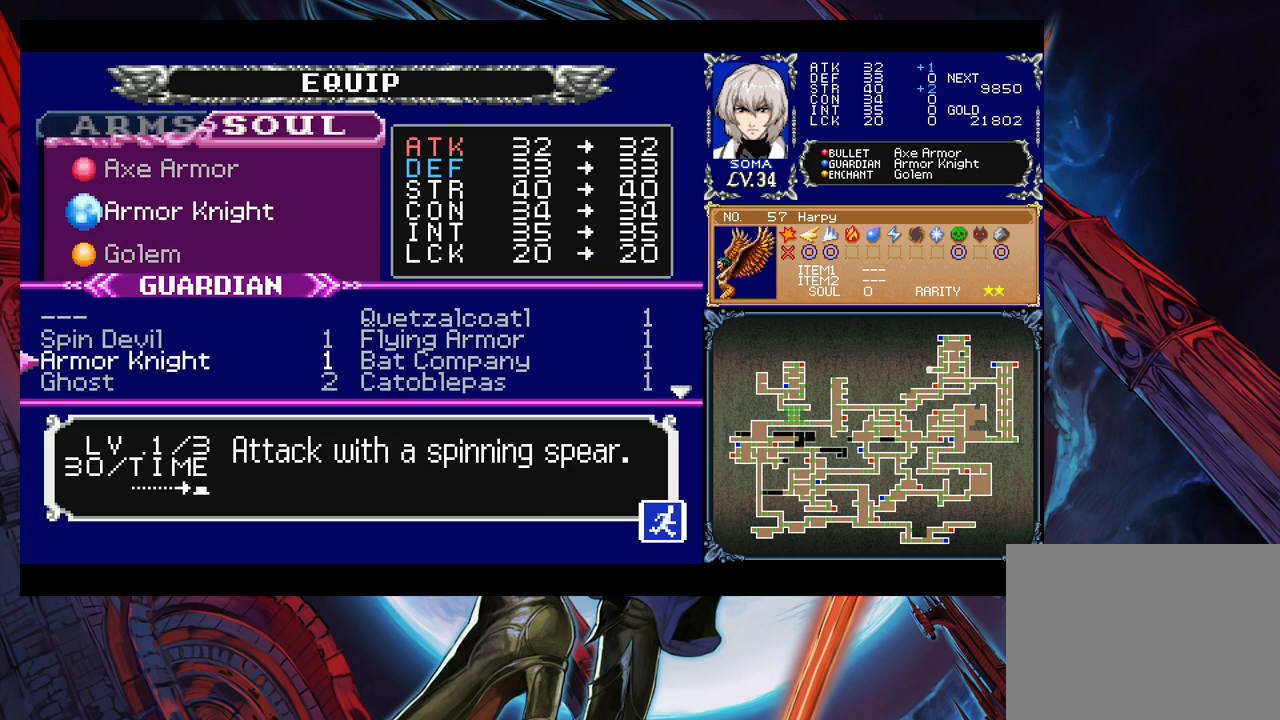
{"buttons": [], "left_stick": "center", "right_stick": "center", "events": []}
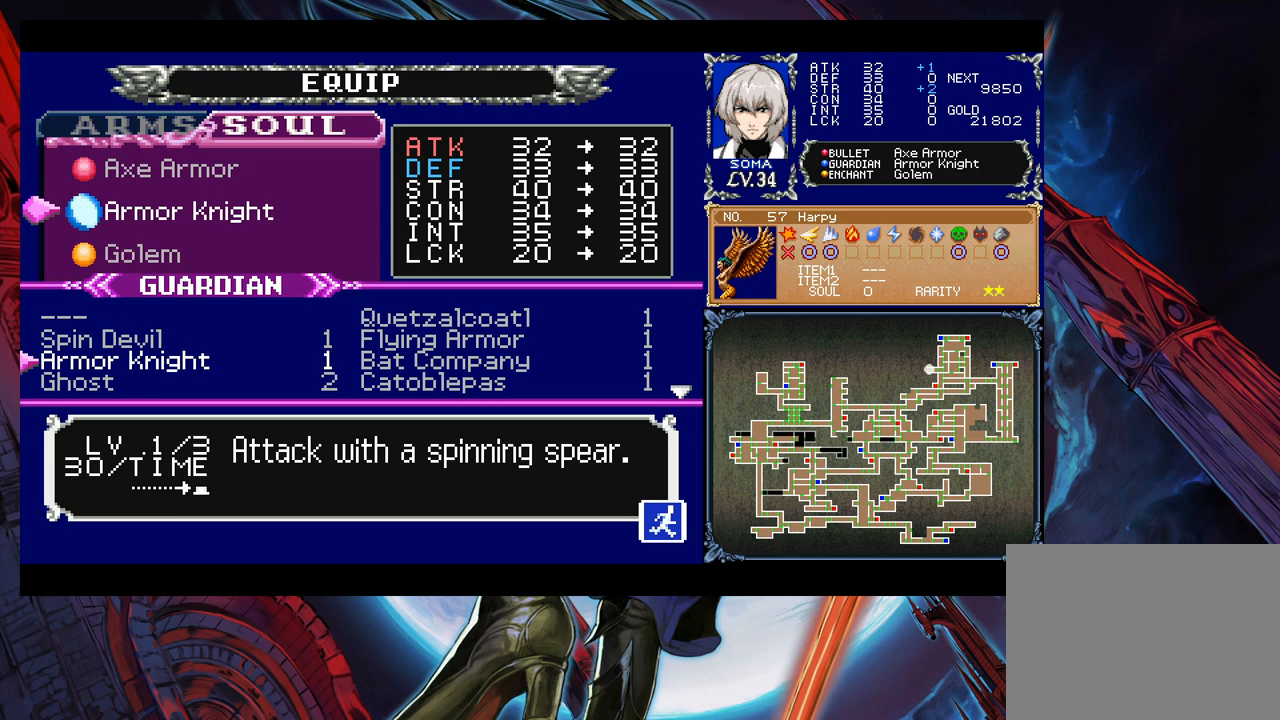
{"buttons": [], "left_stick": "center", "right_stick": "center", "events": []}
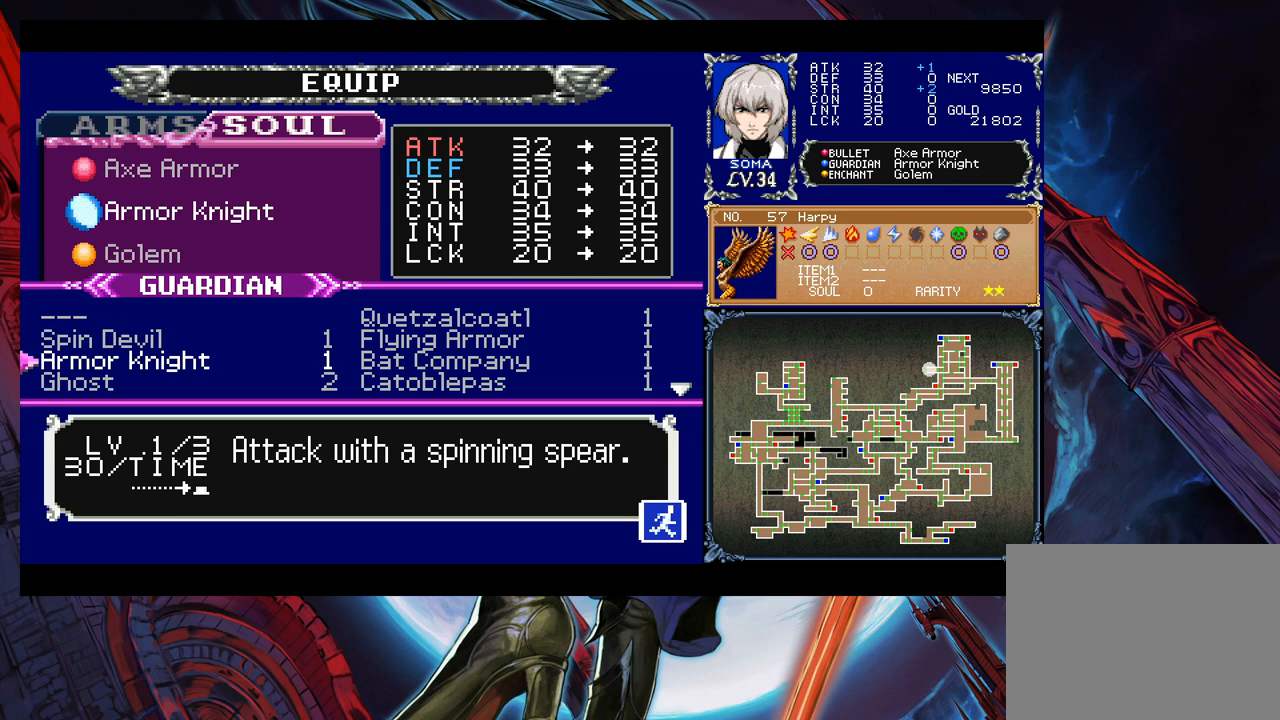
{"buttons": [], "left_stick": "center", "right_stick": "center", "events": []}
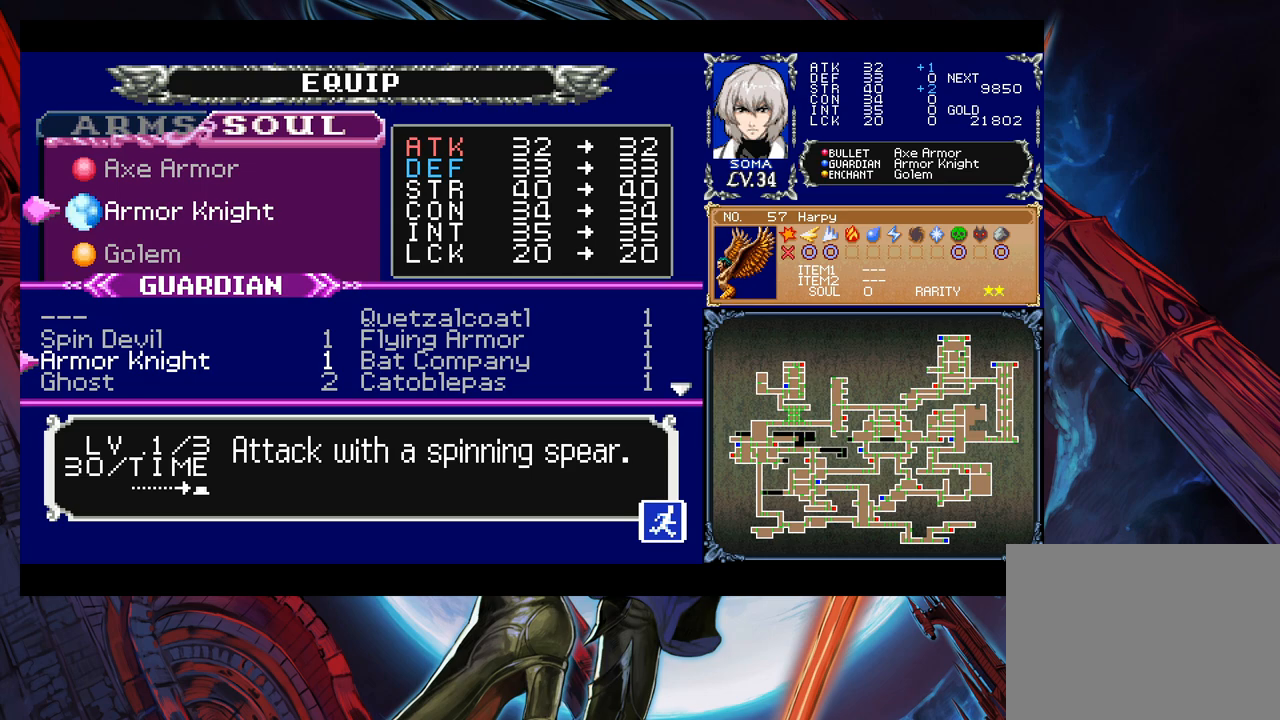
{"buttons": [], "left_stick": "up", "right_stick": "center", "events": [[317, "left_stick", "right"], [433, "left_stick", "center"], [483, "left_stick", "up"]]}
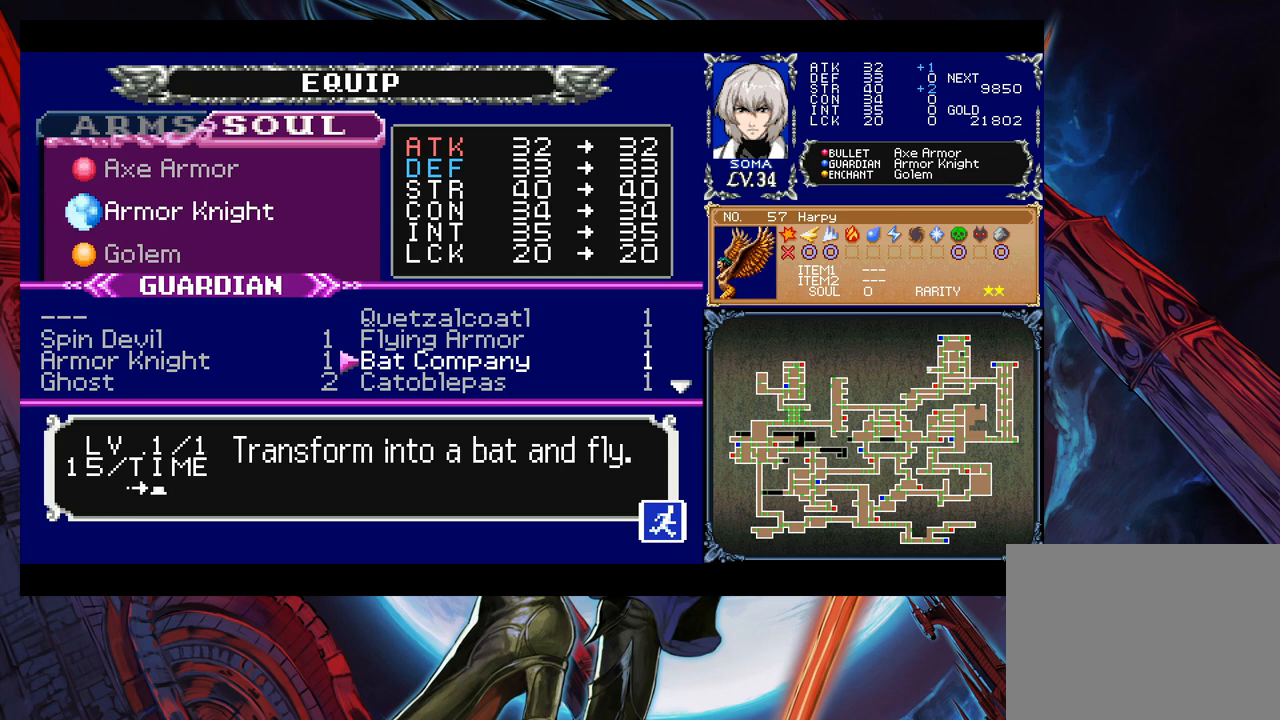
{"buttons": [], "left_stick": "left", "right_stick": "center", "events": [[83, "A", "down"], [83, "left_stick", "center"], [167, "A", "up"], [183, "B", "down"], [317, "B", "up"], [483, "left_stick", "left"]]}
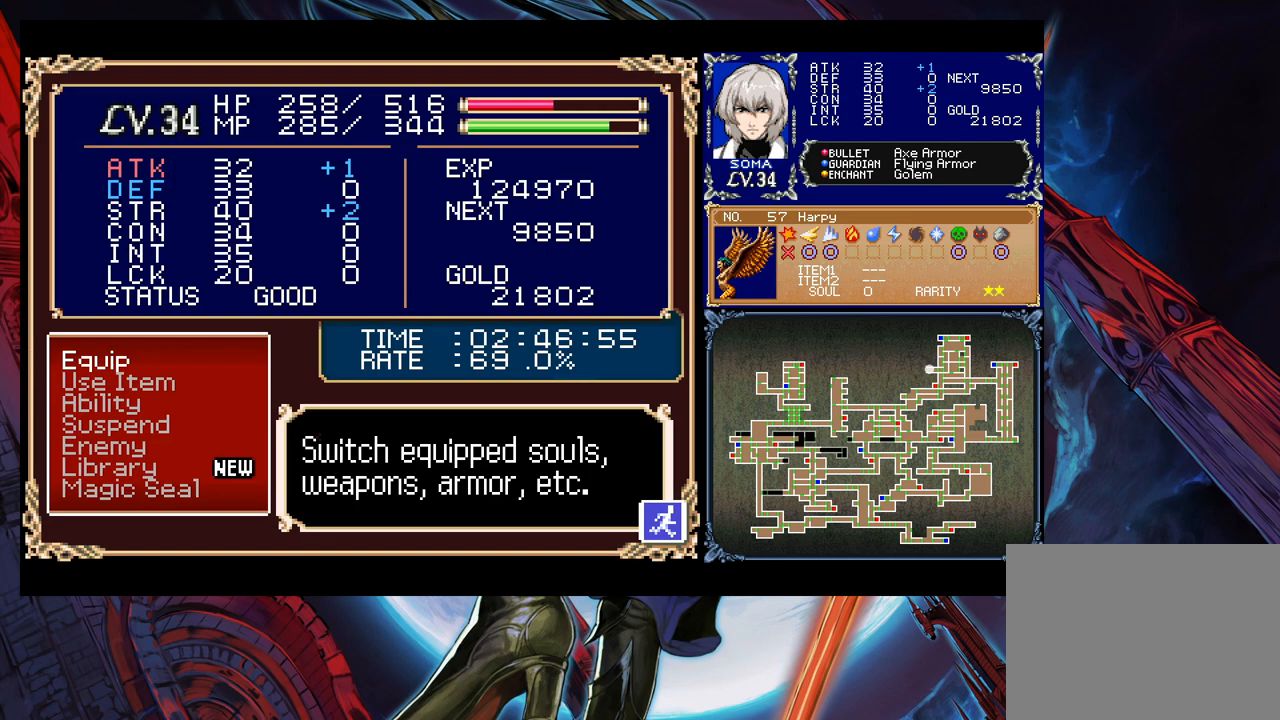
{"buttons": ["B", "Y"], "left_stick": "right", "right_stick": "center", "events": [[67, "B", "down"], [133, "B", "up"], [433, "left_stick", "right"], [467, "Y", "down"], [483, "B", "down"]]}
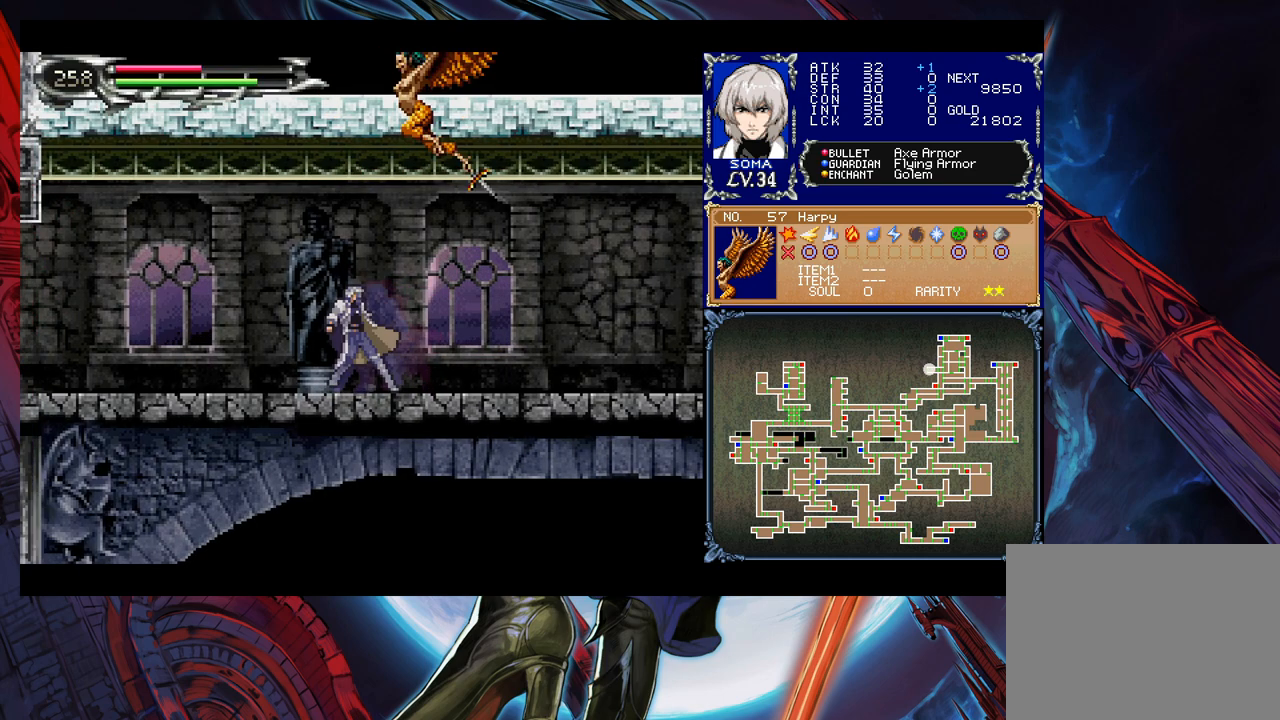
{"buttons": [], "left_stick": "left", "right_stick": "center", "events": [[17, "Y", "up"], [33, "left_stick", "down-left"], [83, "B", "up"], [233, "B", "down"], [283, "B", "up"], [433, "left_stick", "left"]]}
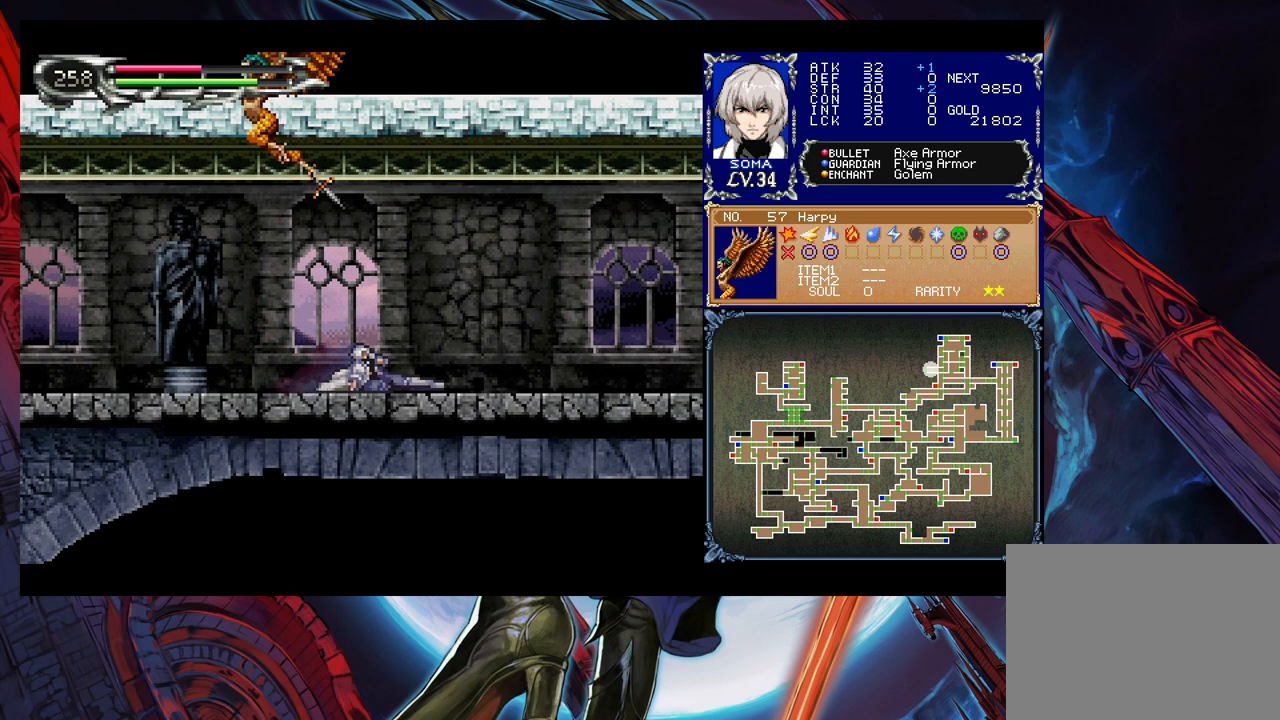
{"buttons": [], "left_stick": "left", "right_stick": "center", "events": [[183, "left_stick", "center"], [267, "B", "down"], [267, "left_stick", "left"], [367, "A", "down"], [483, "A", "up"], [483, "B", "up"]]}
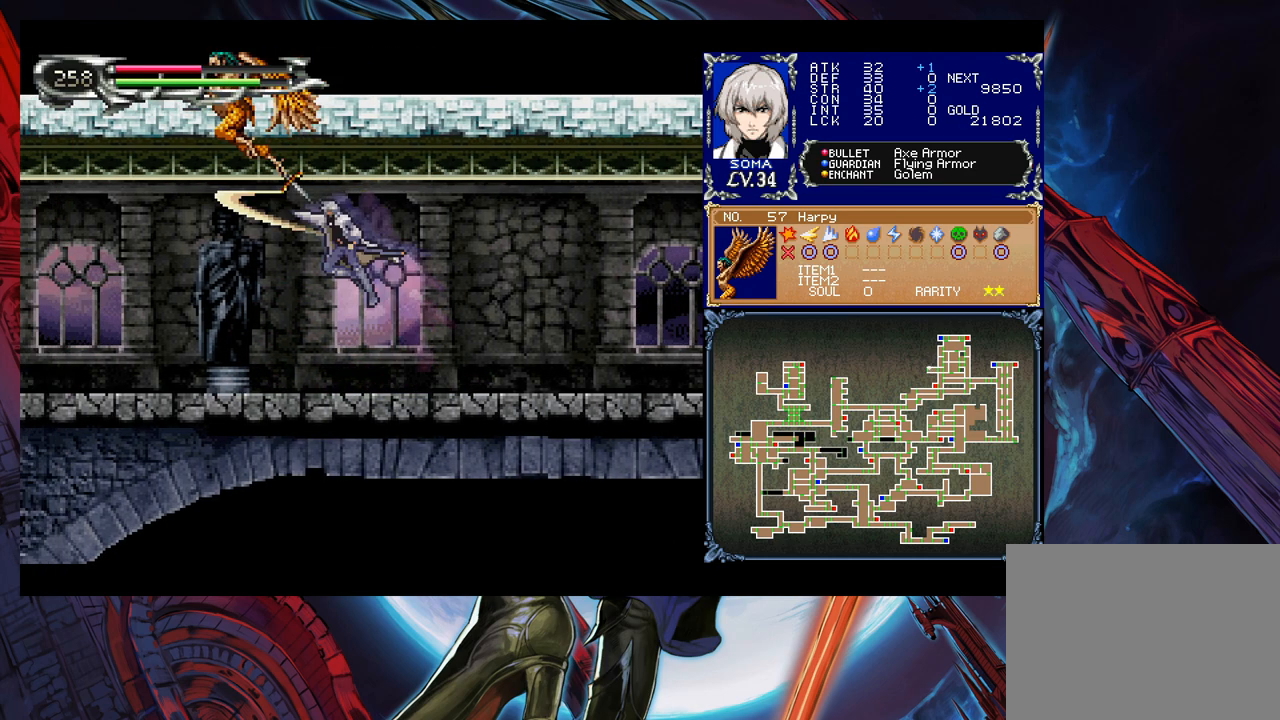
{"buttons": ["A", "B"], "left_stick": "center", "right_stick": "center", "events": [[233, "left_stick", "center"], [367, "B", "down"], [467, "A", "down"]]}
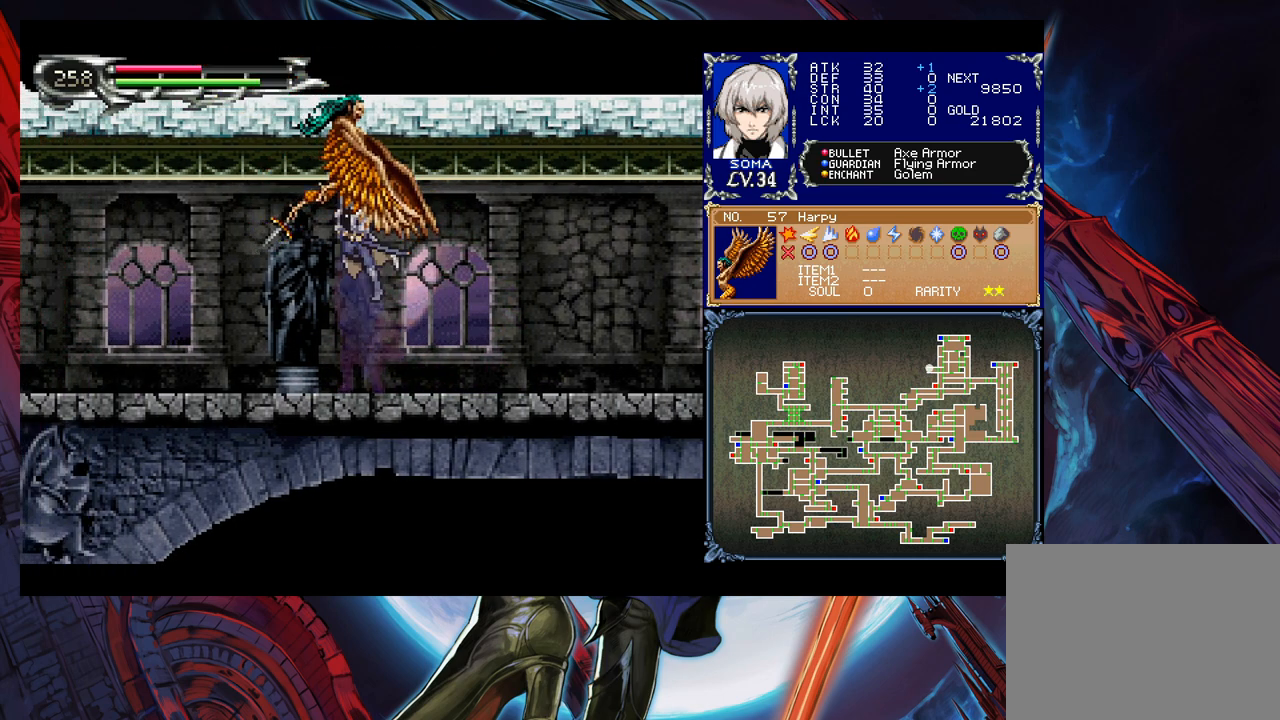
{"buttons": ["B"], "left_stick": "left", "right_stick": "center", "events": [[17, "left_stick", "left"], [83, "A", "up"], [183, "B", "up"], [433, "B", "down"]]}